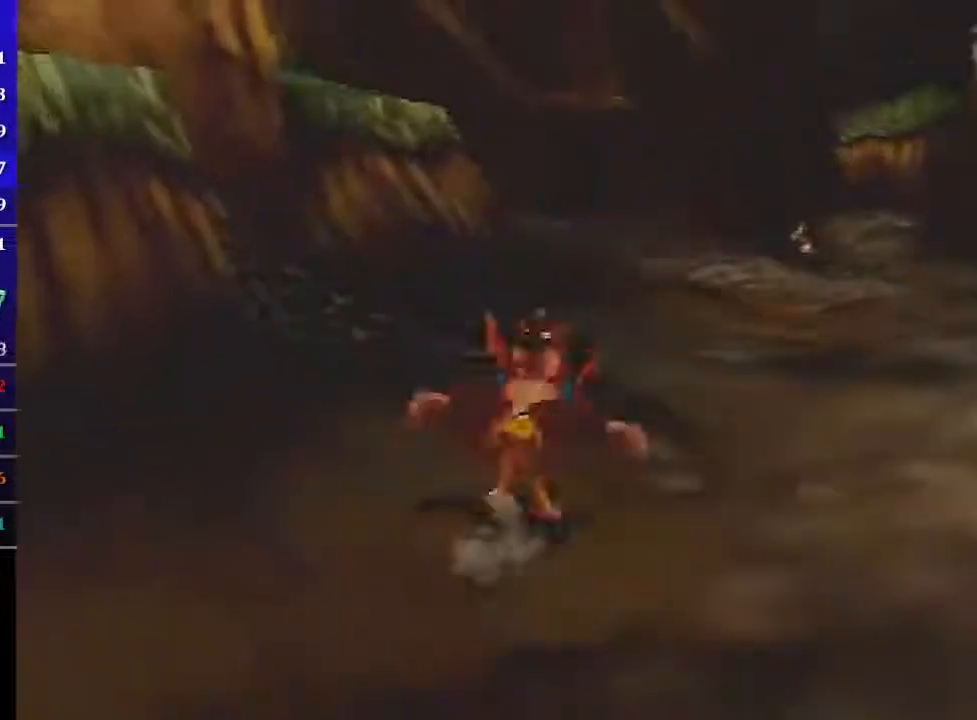
Gameplay with a controller (Nintendo layout); each line is a JSON object with the inputs held at the frame after it. "events" lists button and stick changes between this image and that frame as [ms after this image, input, new state], when the widget could be followed in between. Not read: L3 R3.
{"buttons": ["L1", "R1", "Z"], "left_stick": "up", "events": [[100, "A", "up"]]}
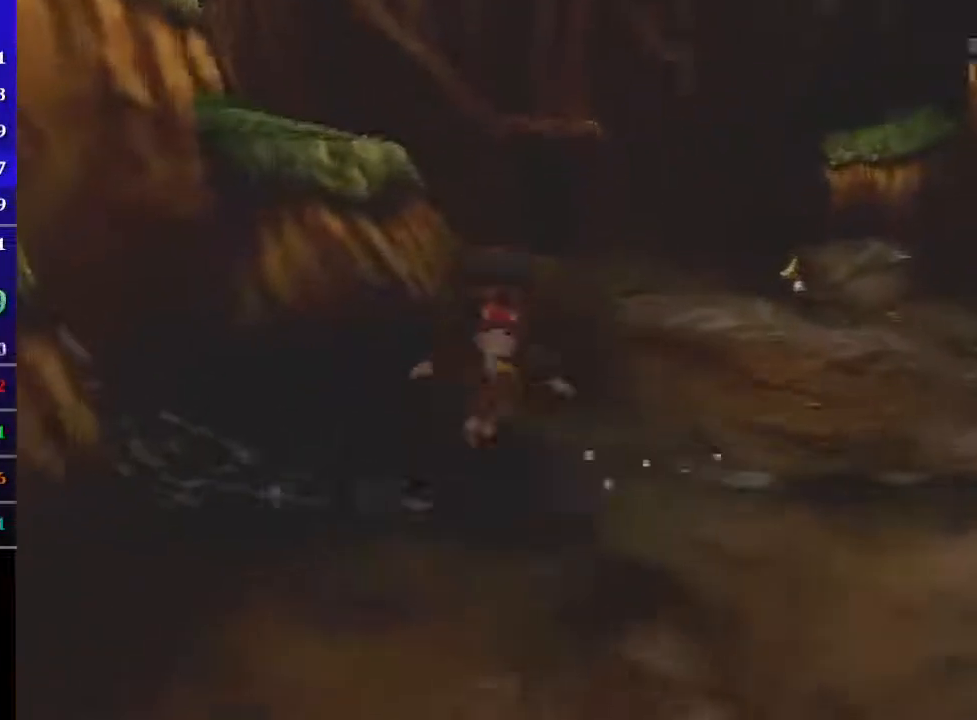
{"buttons": ["L1", "R1", "Z"], "left_stick": "up", "events": [[166, "A", "down"], [367, "A", "up"]]}
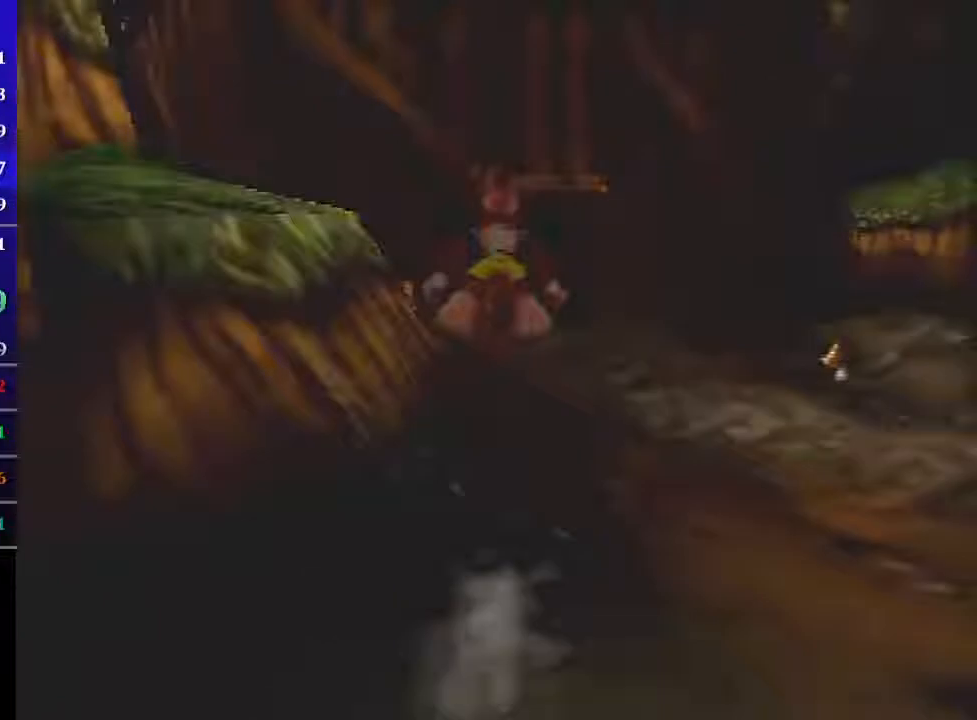
{"buttons": ["L1", "R1", "Z"], "left_stick": "up", "events": []}
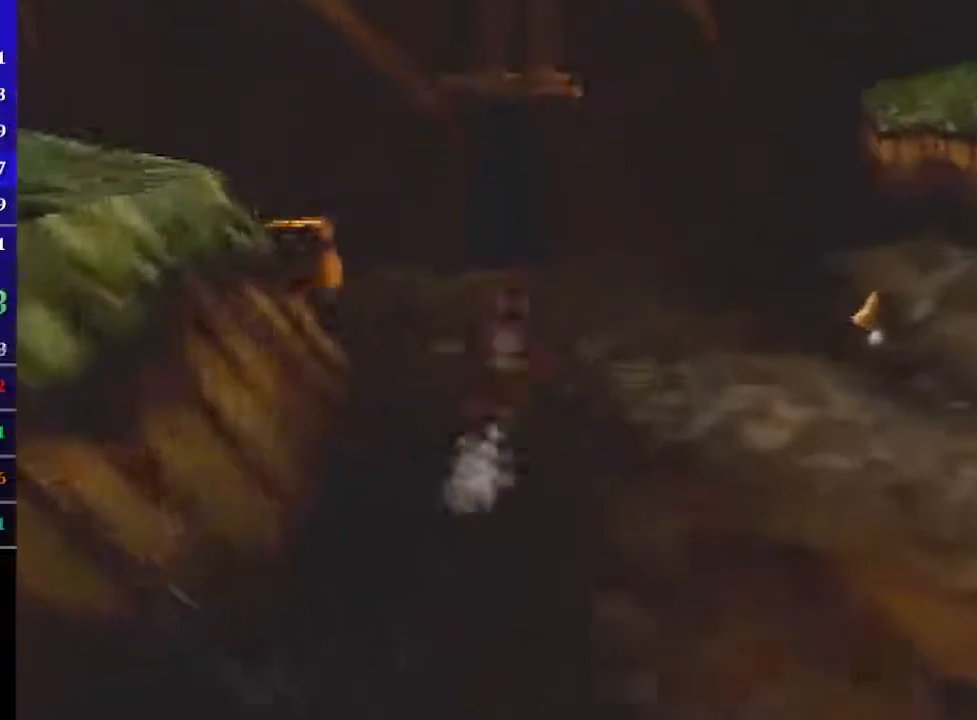
{"buttons": ["L1", "Z"], "left_stick": "up", "events": [[33, "A", "down"], [333, "A", "up"], [500, "R1", "up"]]}
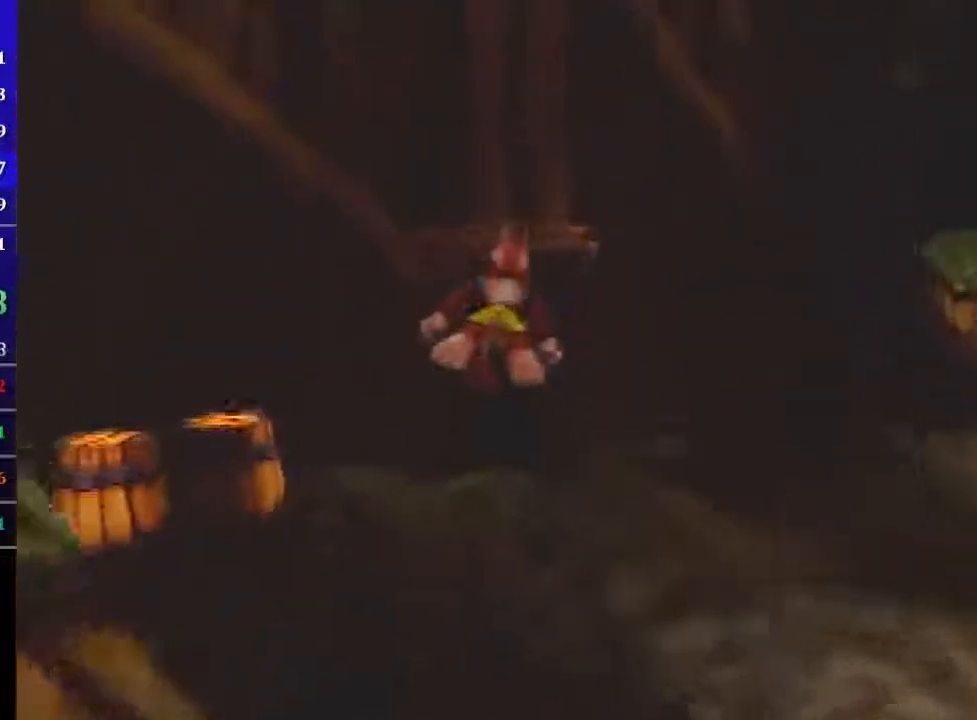
{"buttons": ["L1", "Z"], "left_stick": "up", "events": []}
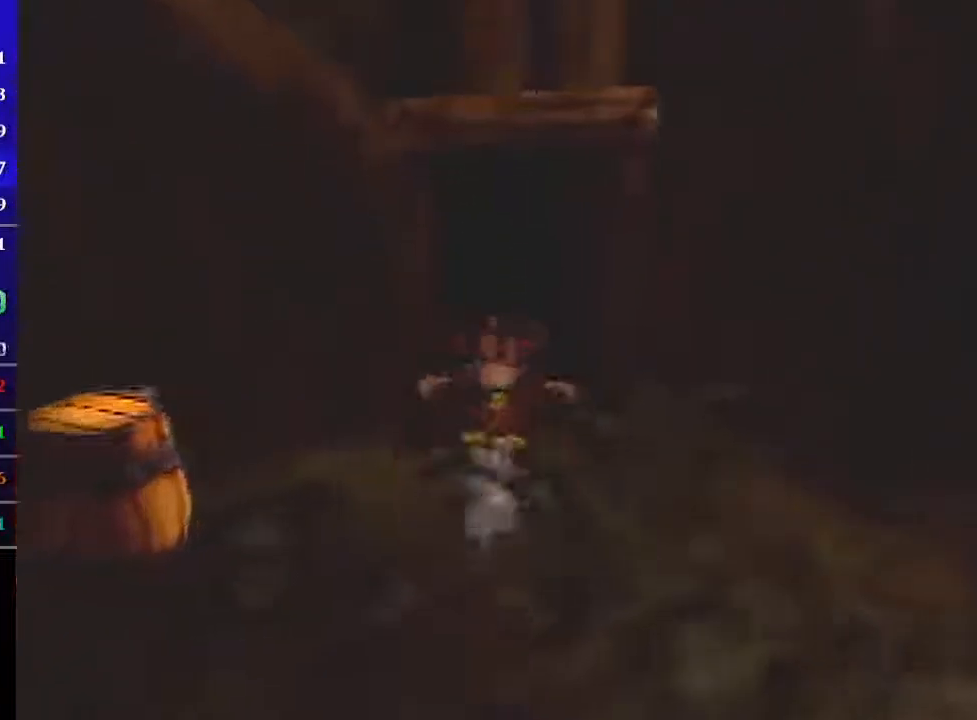
{"buttons": ["L1", "Z"], "left_stick": "up-left", "events": [[133, "left_stick", "up-left"], [166, "A", "down"], [233, "A", "up"]]}
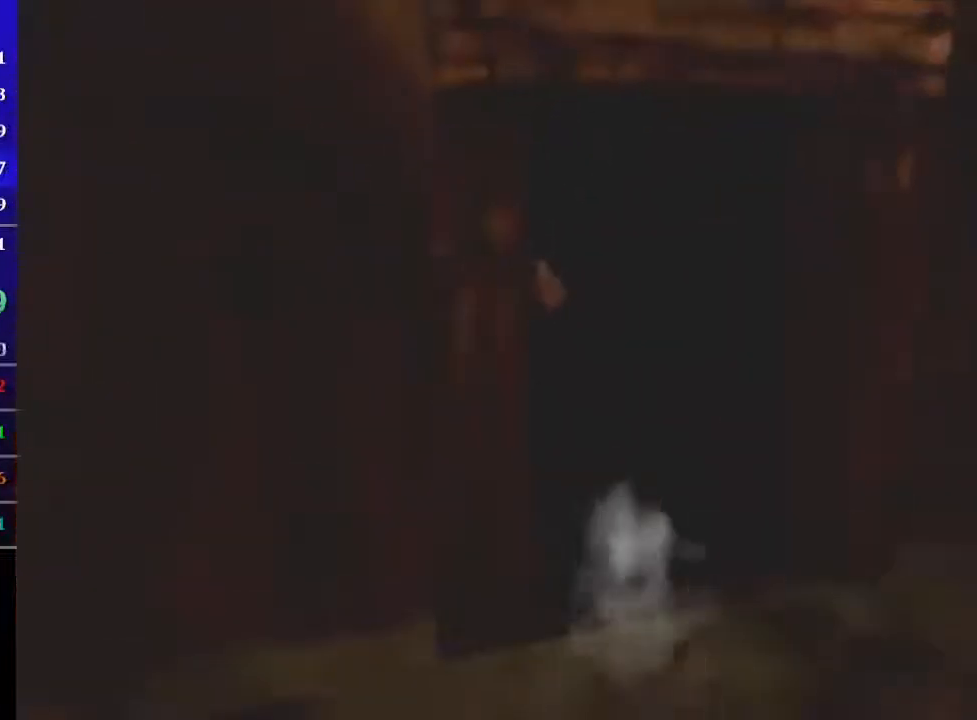
{"buttons": ["L1"], "left_stick": "center", "events": [[167, "Z", "up"], [167, "left_stick", "center"]]}
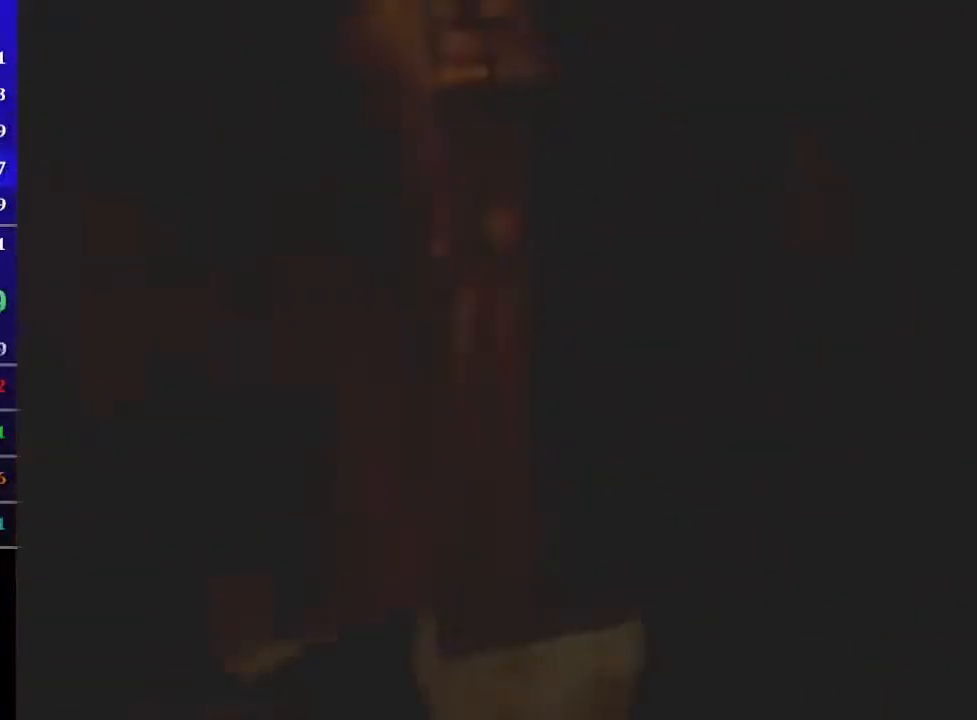
{"buttons": ["L1"], "left_stick": "center", "events": []}
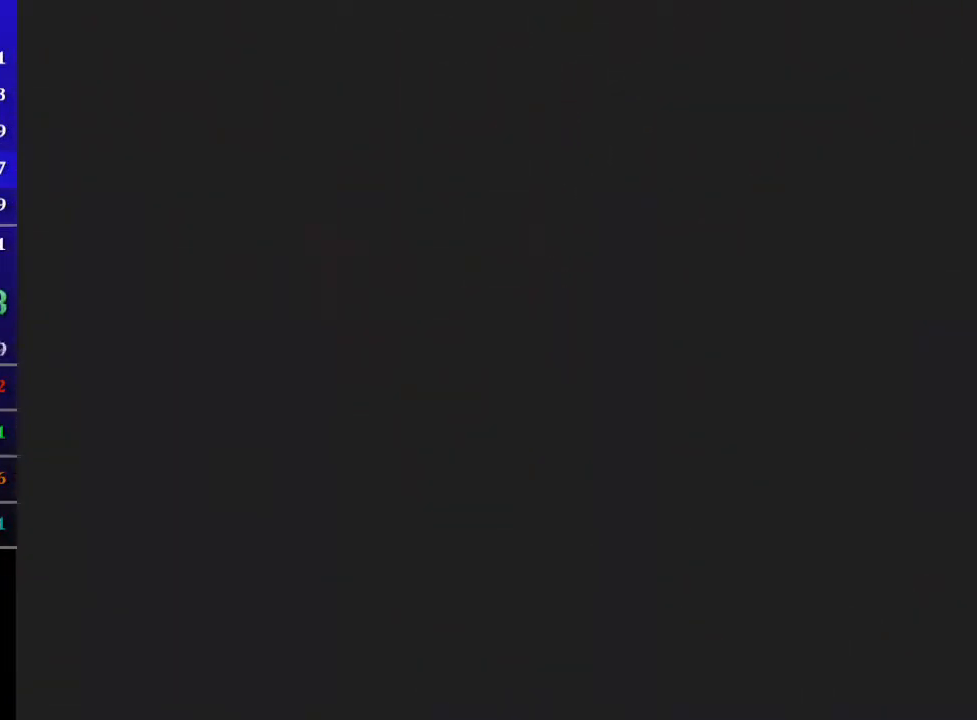
{"buttons": ["L1"], "left_stick": "center", "events": []}
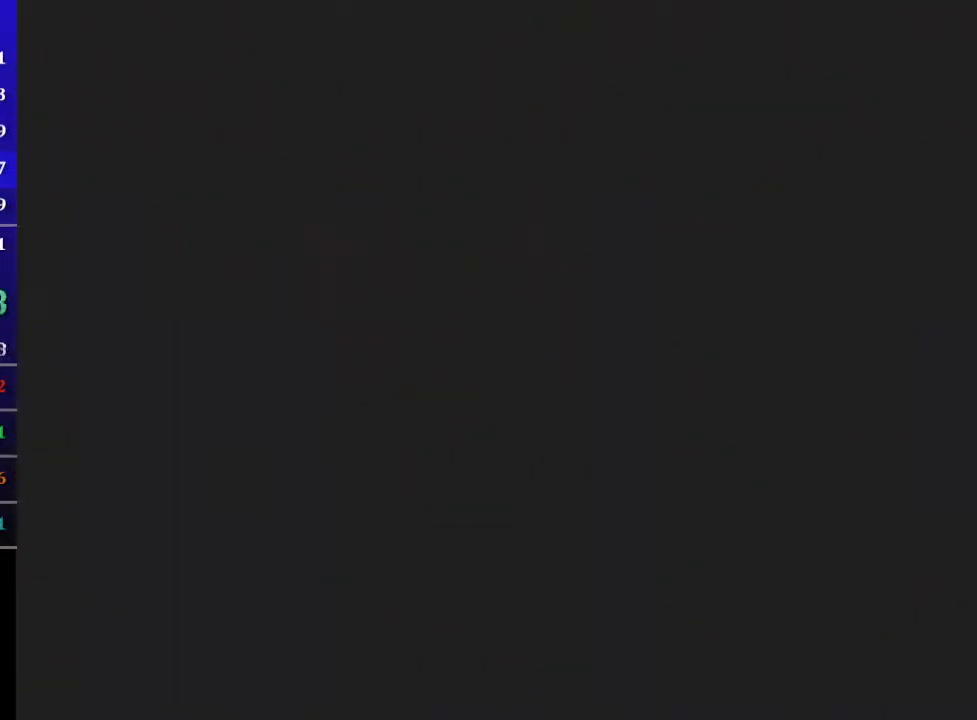
{"buttons": ["L1"], "left_stick": "center", "events": []}
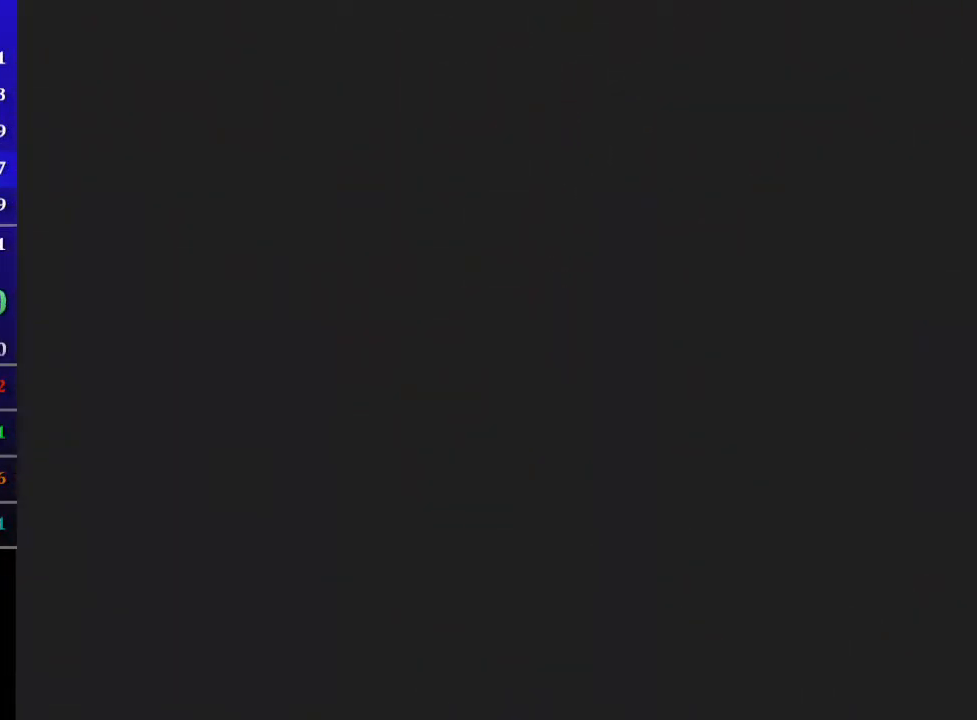
{"buttons": ["L1", "R1", "Z"], "left_stick": "up-left", "events": [[100, "R1", "down"], [100, "Z", "down"], [100, "left_stick", "up-left"]]}
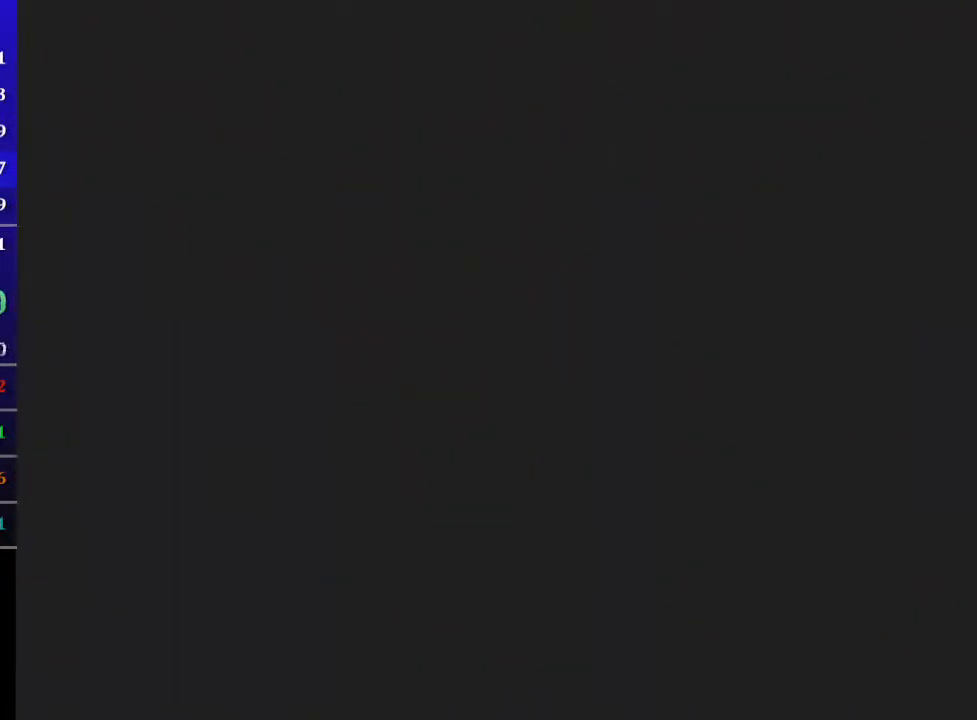
{"buttons": ["L1", "R1", "Z"], "left_stick": "up-left", "events": []}
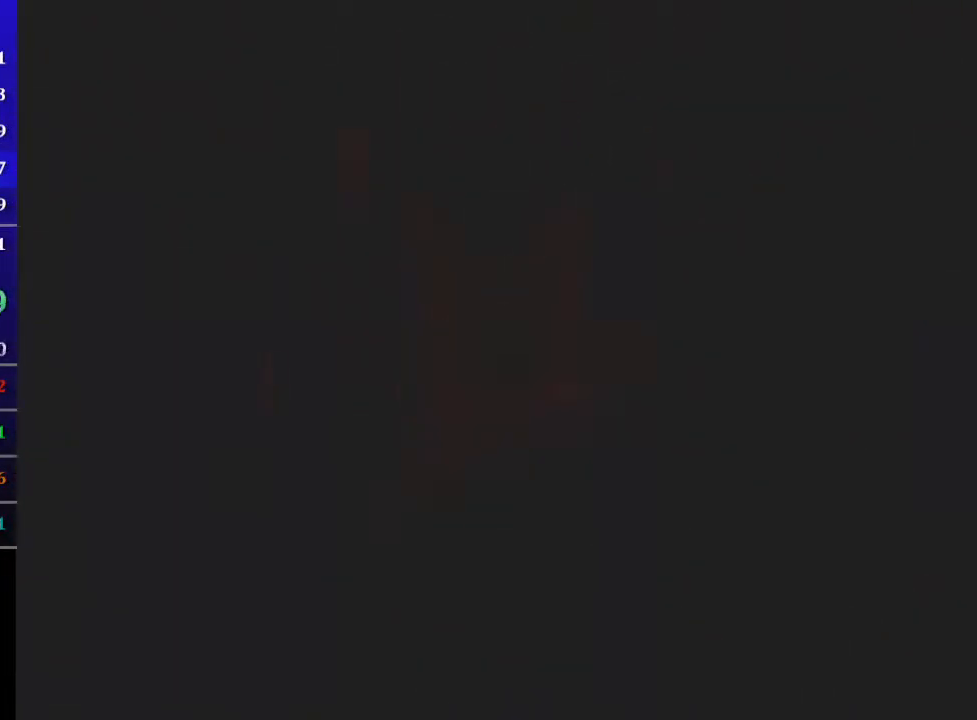
{"buttons": ["L1", "R1", "Z"], "left_stick": "up-left", "events": []}
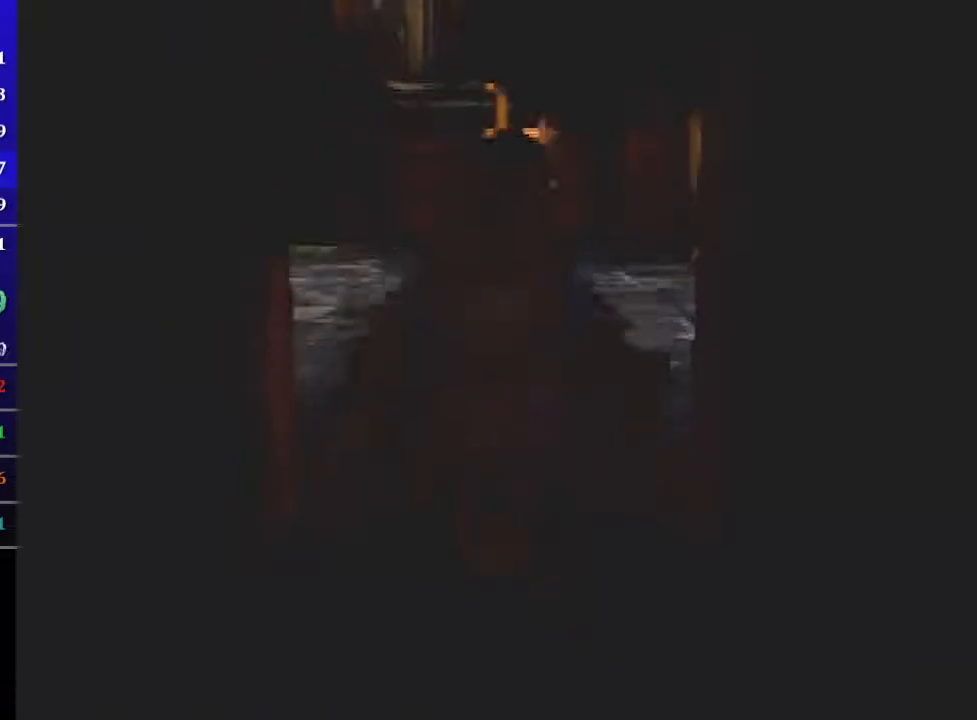
{"buttons": ["L1", "R1", "Z"], "left_stick": "up-left", "events": []}
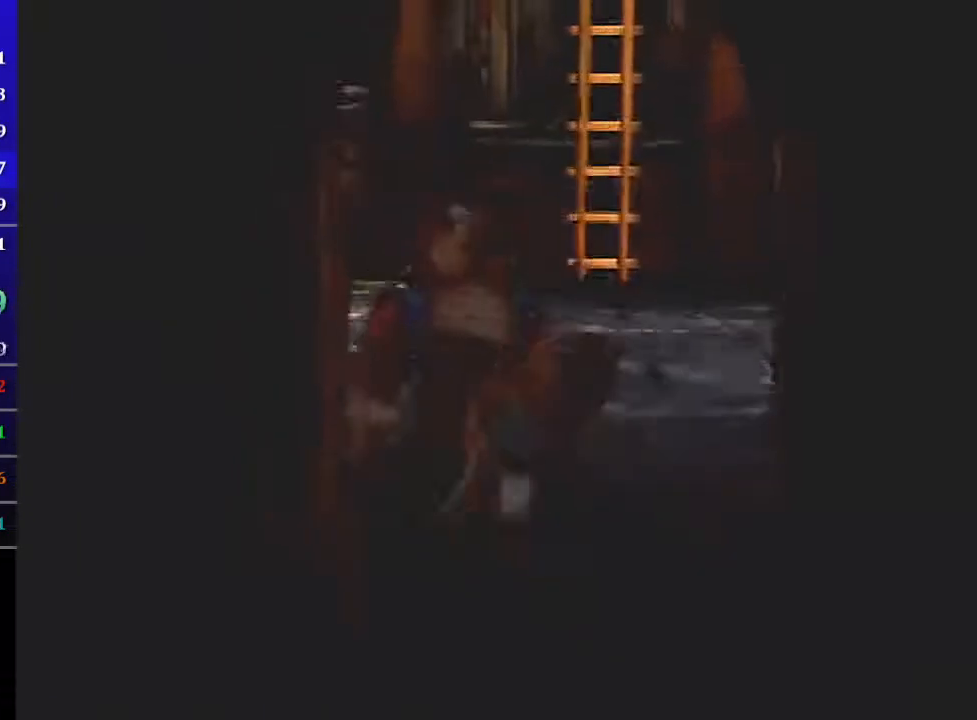
{"buttons": ["L1", "Z"], "left_stick": "up", "events": [[334, "left_stick", "up"], [367, "R1", "up"]]}
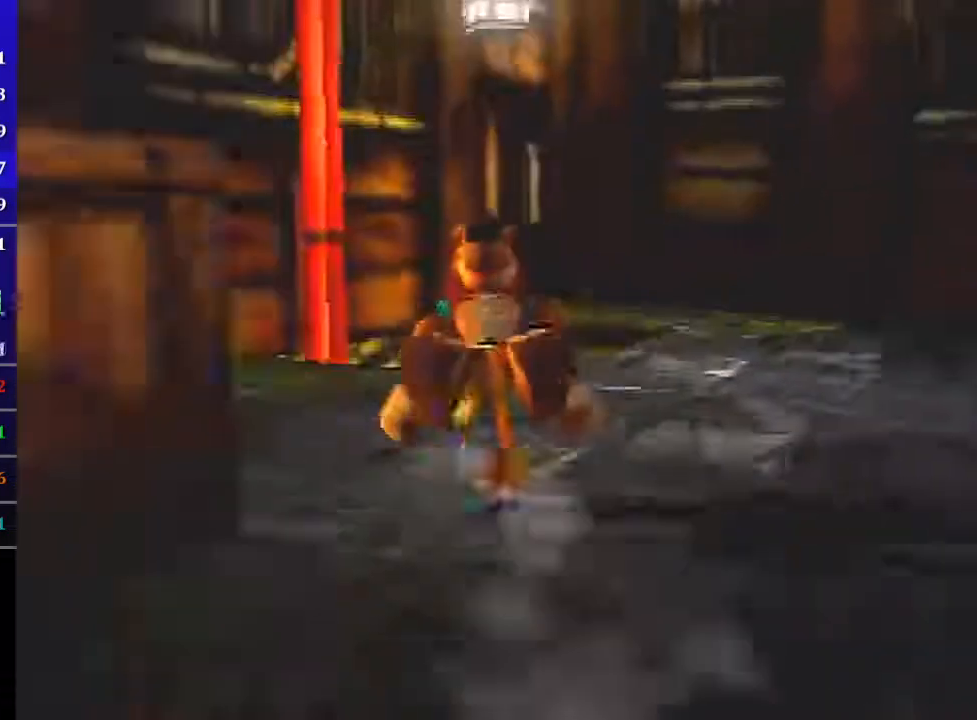
{"buttons": ["L1", "Z"], "left_stick": "up", "events": []}
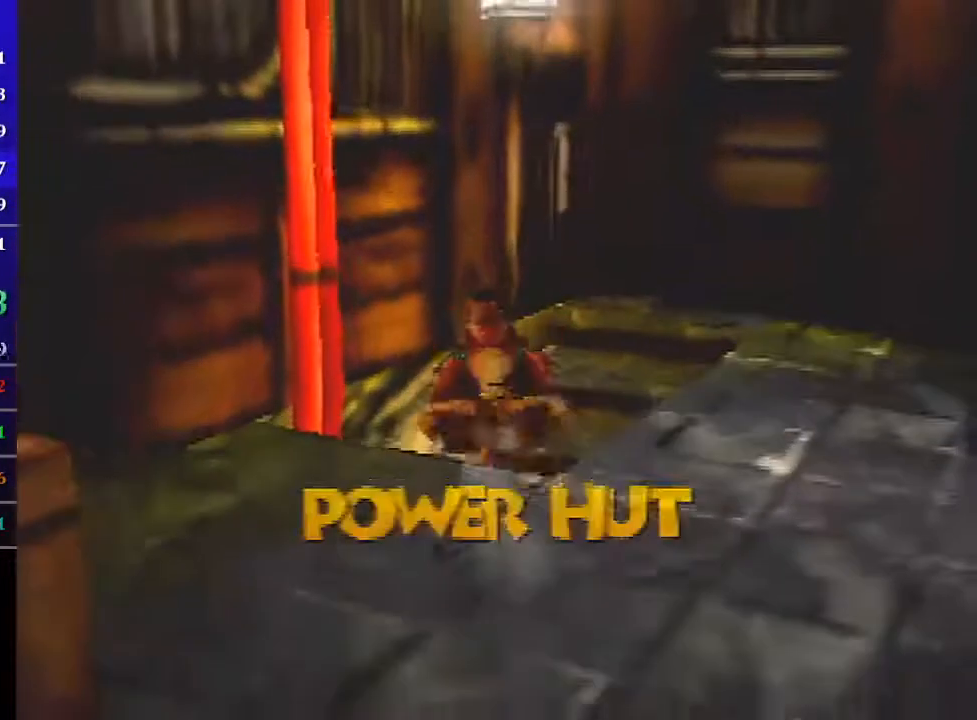
{"buttons": ["L1", "Z"], "left_stick": "down", "events": [[33, "left_stick", "down"]]}
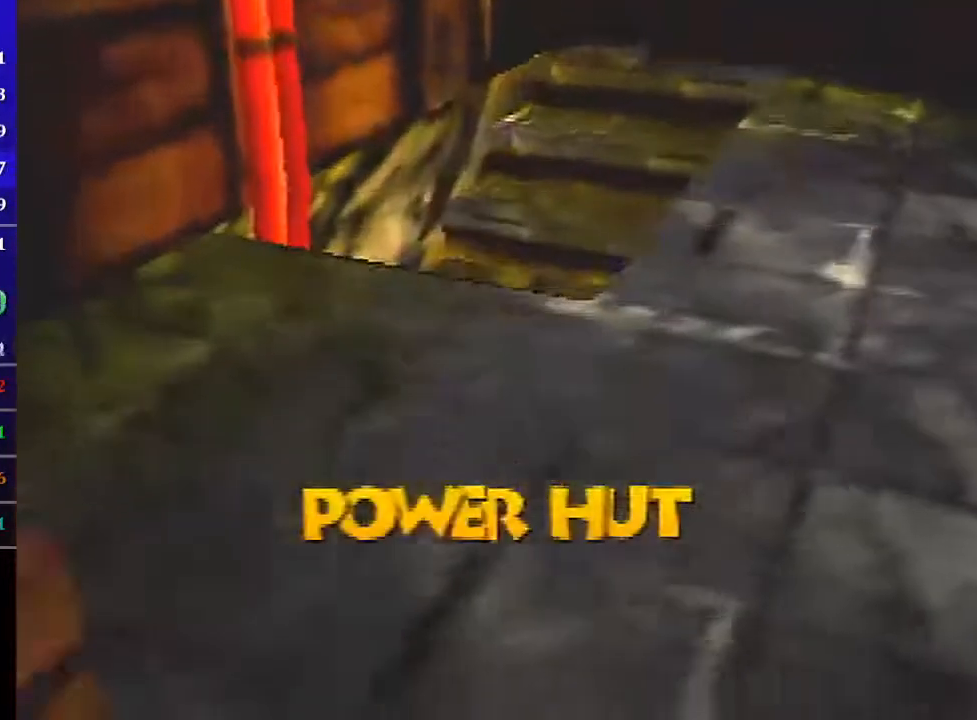
{"buttons": ["L1"], "left_stick": "center", "events": [[467, "left_stick", "center"], [500, "Z", "up"]]}
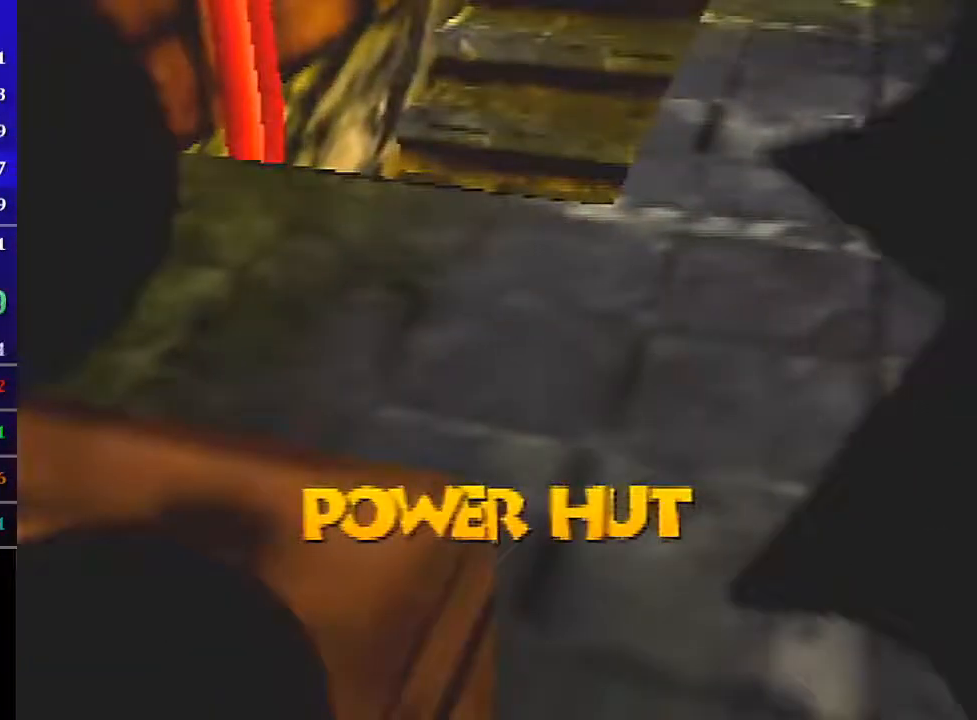
{"buttons": ["L1"], "left_stick": "center", "events": []}
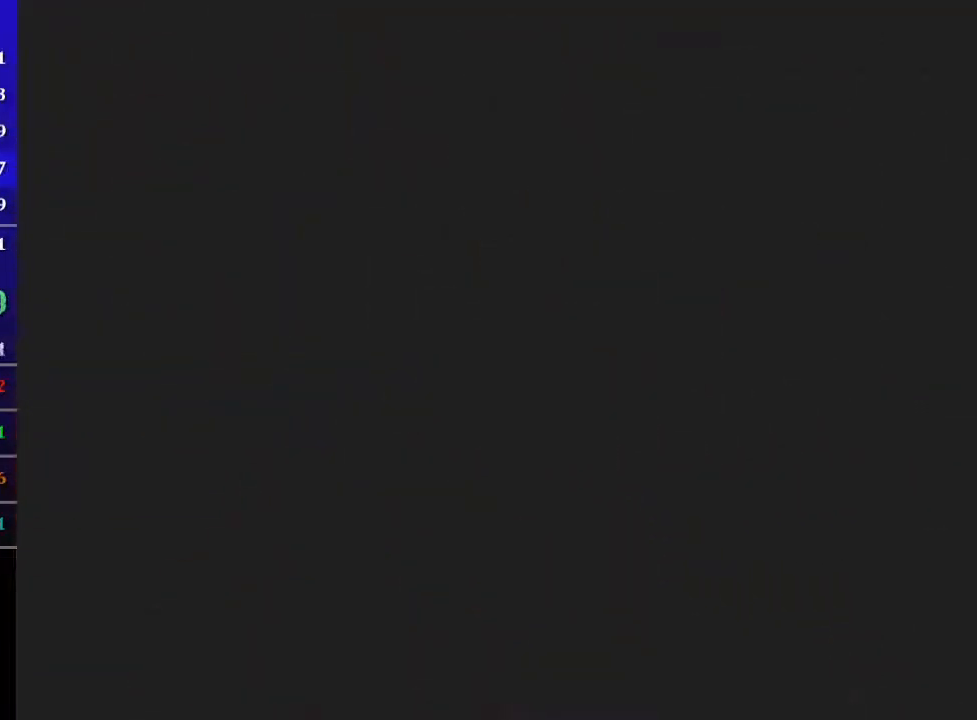
{"buttons": ["L1"], "left_stick": "center", "events": []}
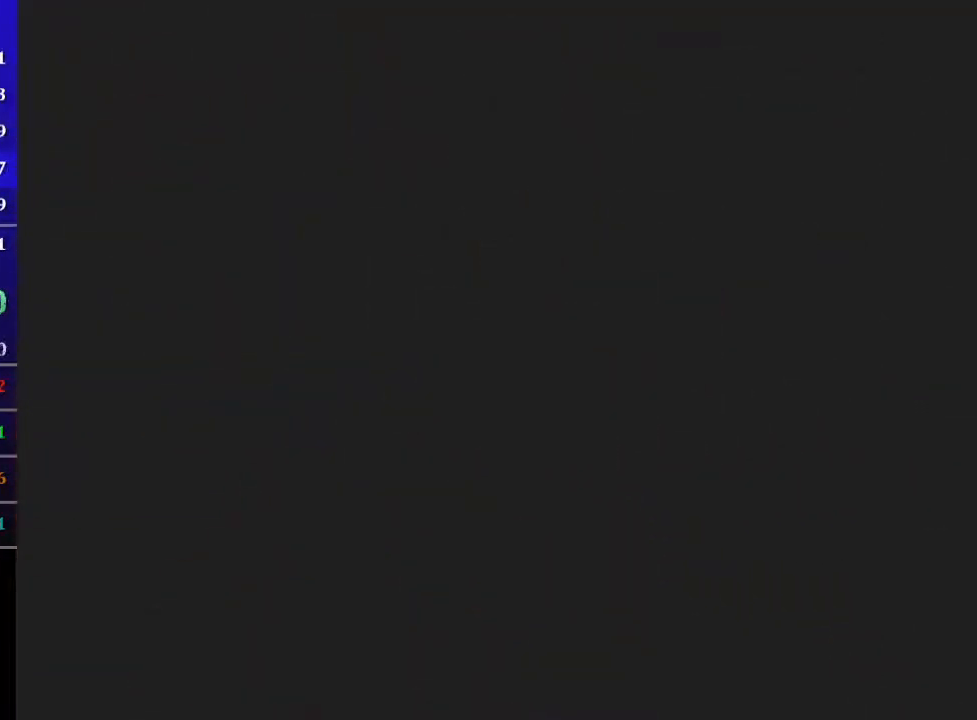
{"buttons": ["L1"], "left_stick": "center", "events": []}
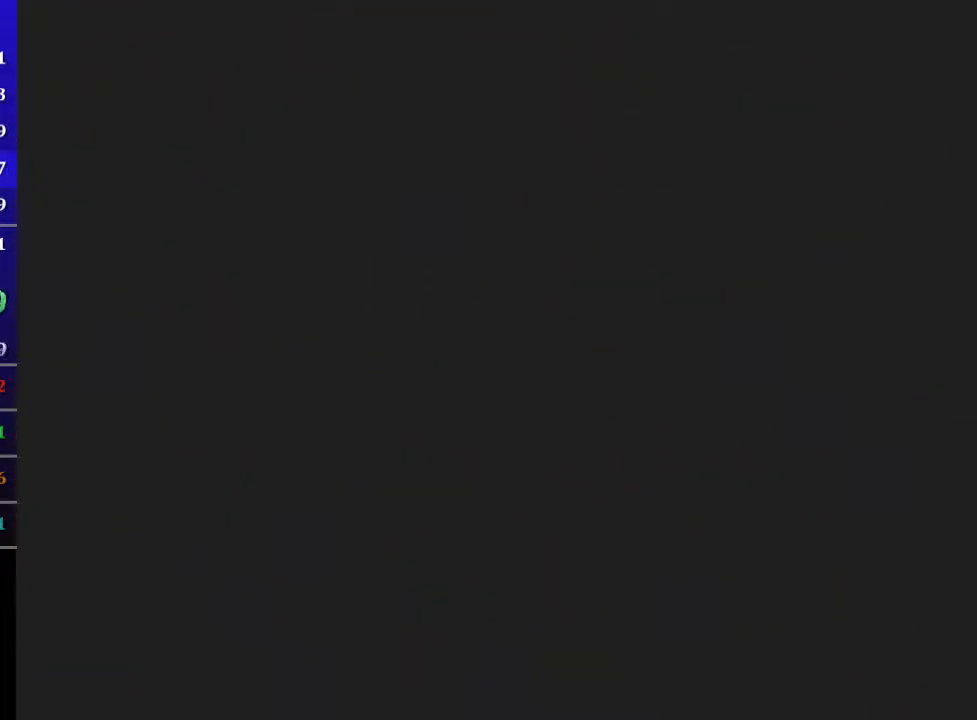
{"buttons": ["L1", "Z", "C_RIGHT"], "left_stick": "left", "events": [[367, "C_RIGHT", "down"], [367, "Z", "down"], [367, "left_stick", "left"]]}
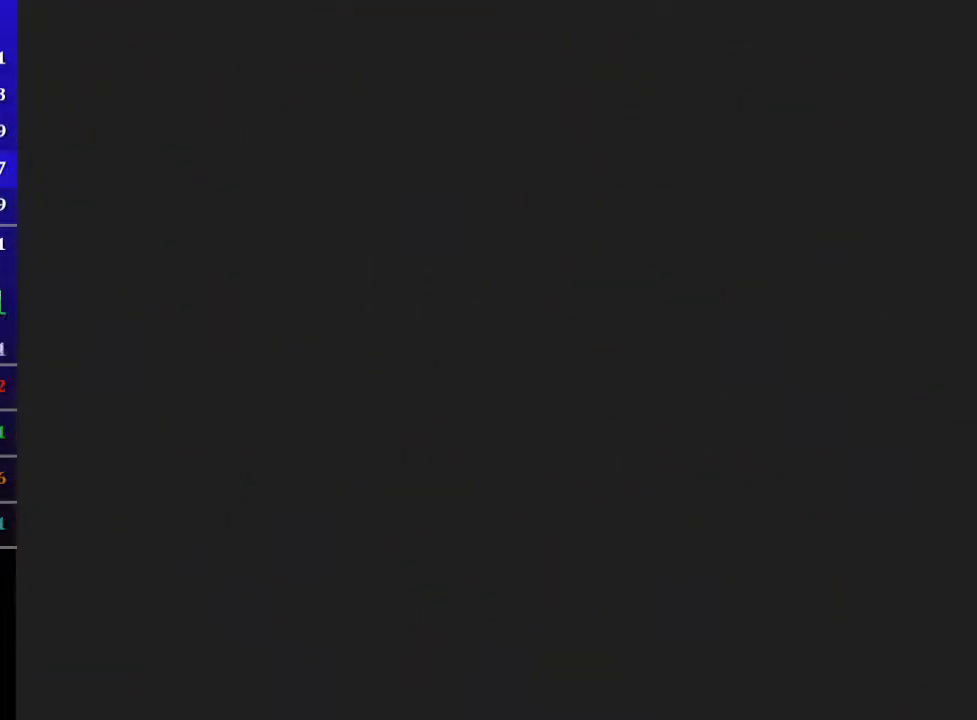
{"buttons": ["L1", "Z", "C_RIGHT"], "left_stick": "up-left", "events": [[334, "left_stick", "up-left"]]}
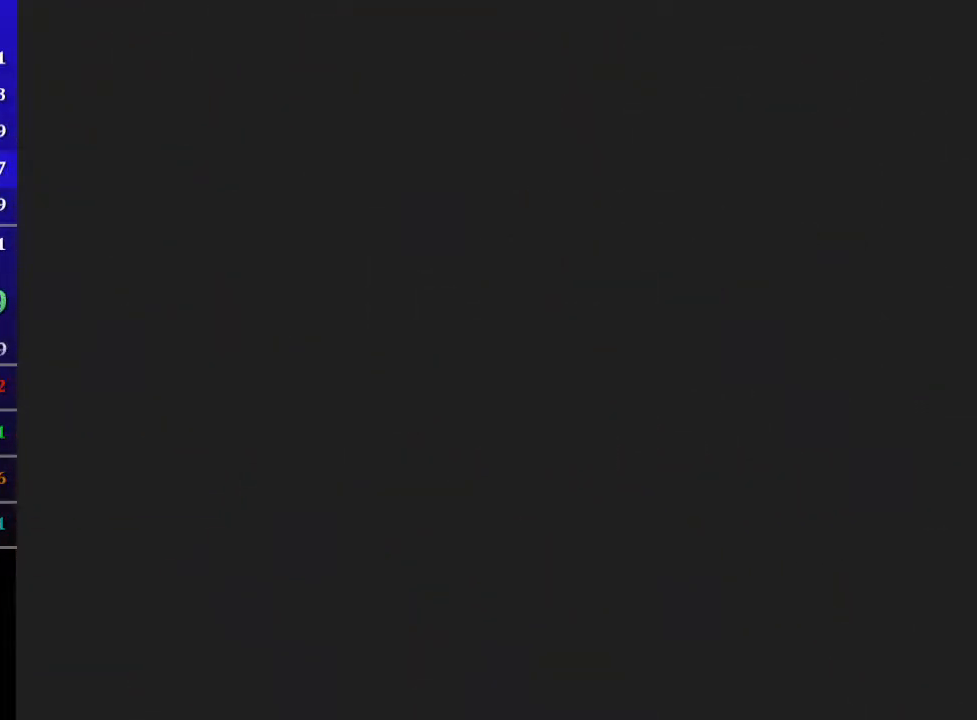
{"buttons": ["L1", "Z", "C_RIGHT"], "left_stick": "up-left", "events": []}
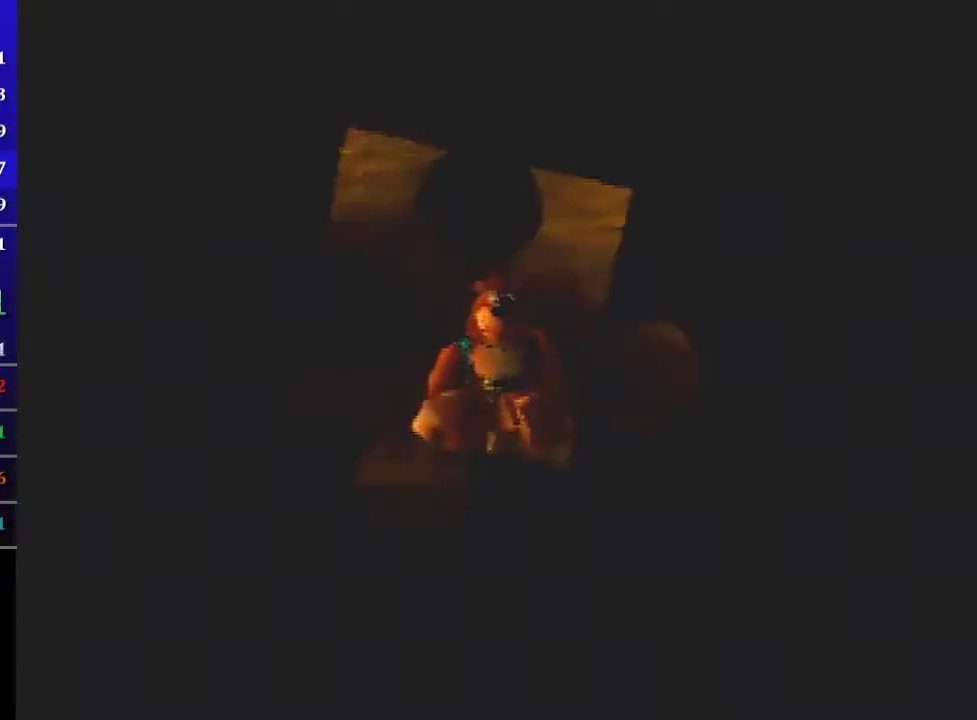
{"buttons": ["L1", "Z", "C_RIGHT"], "left_stick": "up-left", "events": []}
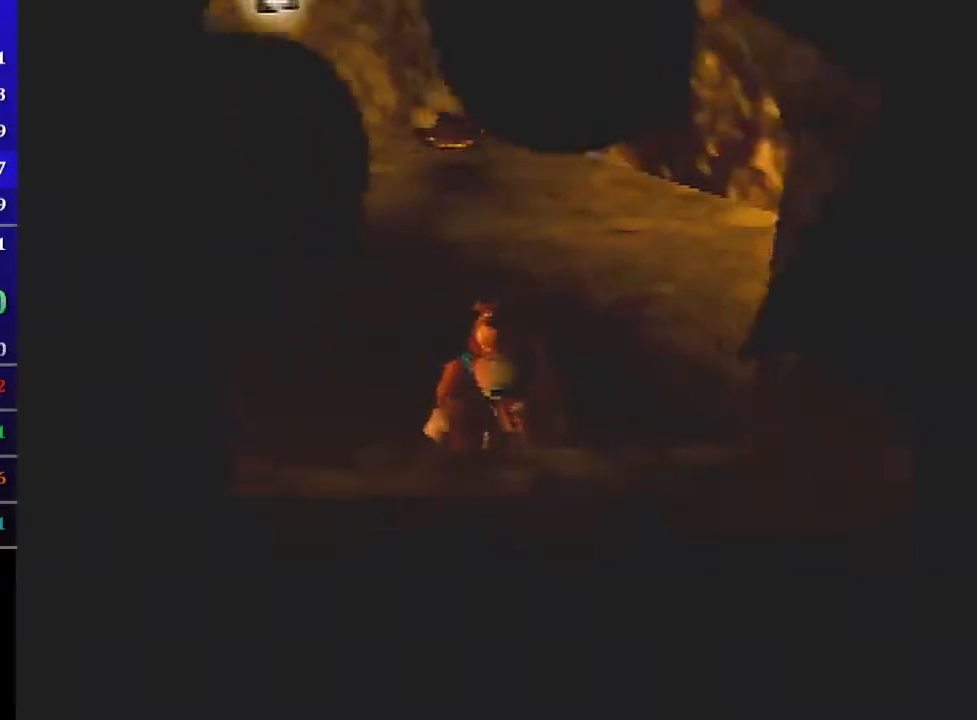
{"buttons": ["A", "L1", "Z", "C_RIGHT"], "left_stick": "up-left", "events": [[500, "A", "down"]]}
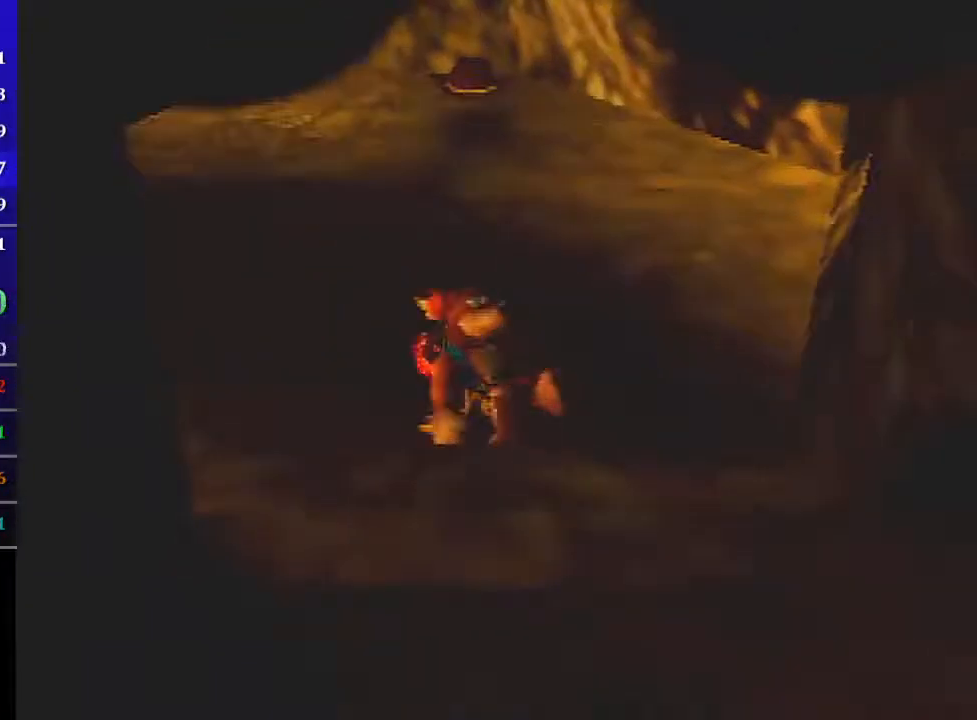
{"buttons": ["L1", "Z", "C_RIGHT"], "left_stick": "up-left", "events": [[100, "A", "up"]]}
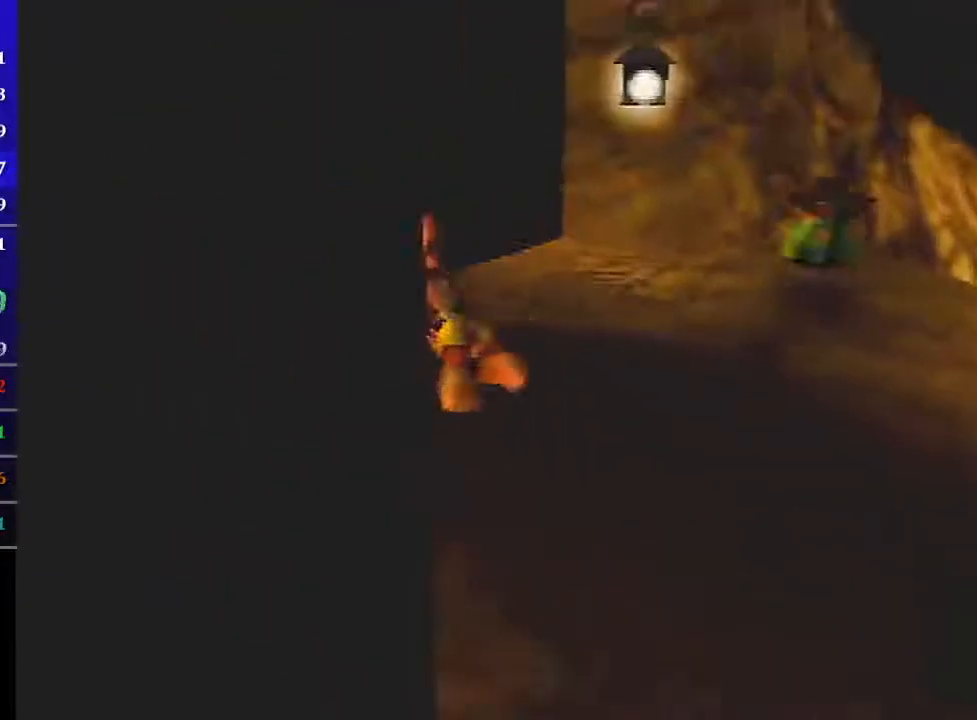
{"buttons": ["A", "L1", "Z", "C_RIGHT"], "left_stick": "up-left", "events": [[400, "A", "down"]]}
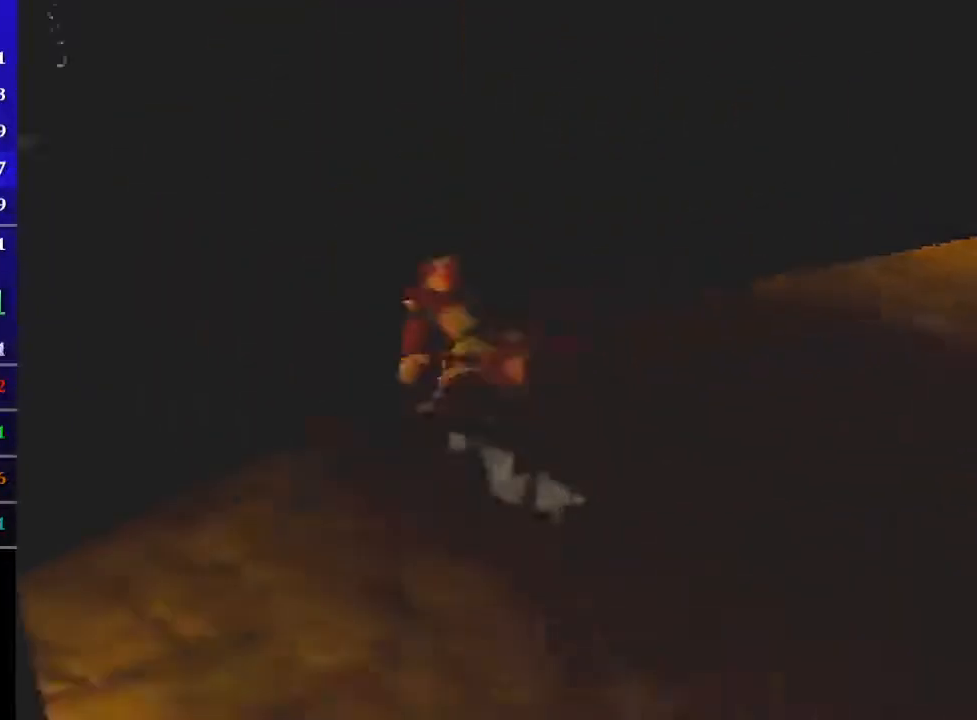
{"buttons": ["L1", "Z", "C_DOWN"], "left_stick": "up", "events": [[167, "left_stick", "up"], [200, "C_RIGHT", "up"], [267, "A", "up"], [434, "C_DOWN", "down"]]}
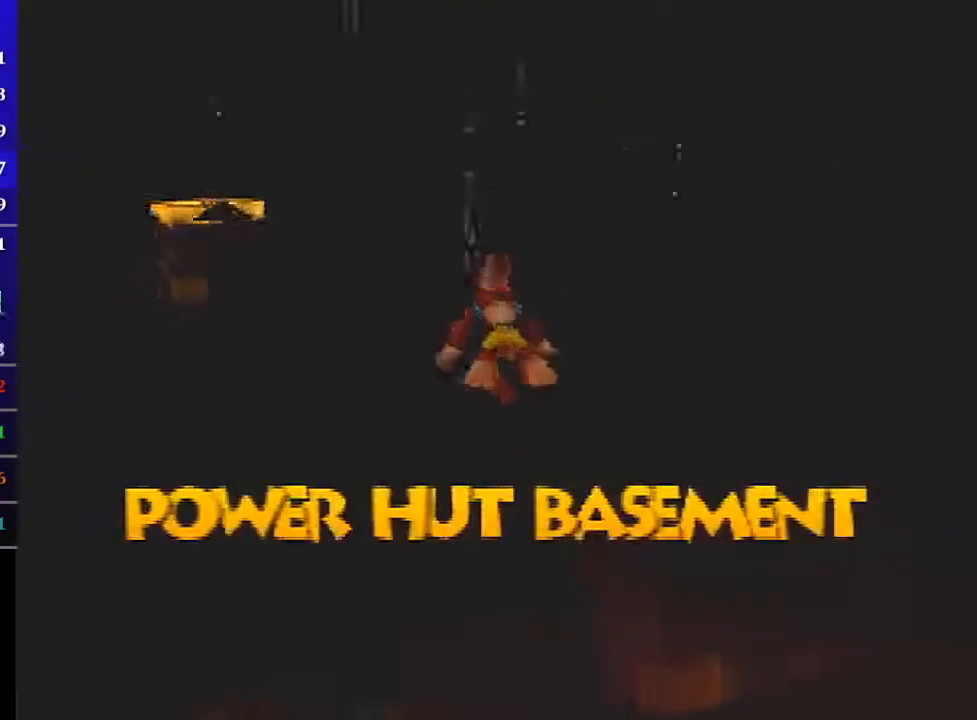
{"buttons": ["A", "L1", "Z", "C_DOWN"], "left_stick": "up-left", "events": [[66, "C_DOWN", "up"], [367, "A", "down"], [433, "C_DOWN", "down"], [467, "left_stick", "up-left"]]}